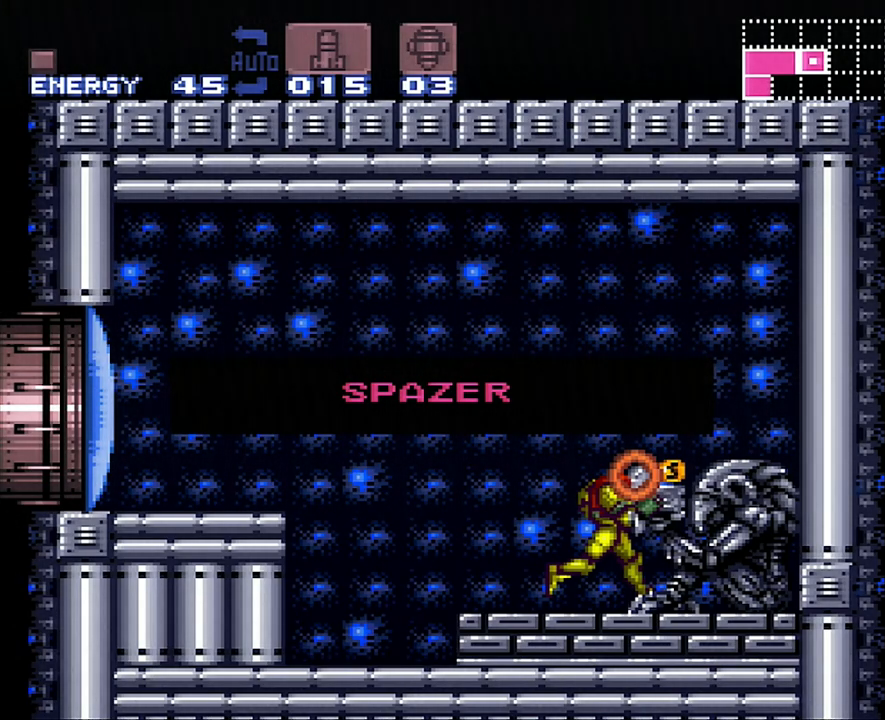
Gameplay with a controller (Nintendo layout); each line is a JSON object with the inputs held at the frame after it. "events" lists button and stick changes between this image and that frame as [ms after this image, input, new state], when the widget could be followed in between. Not read: L3 R3.
{"buttons": ["A", "DPAD_RIGHT"], "events": []}
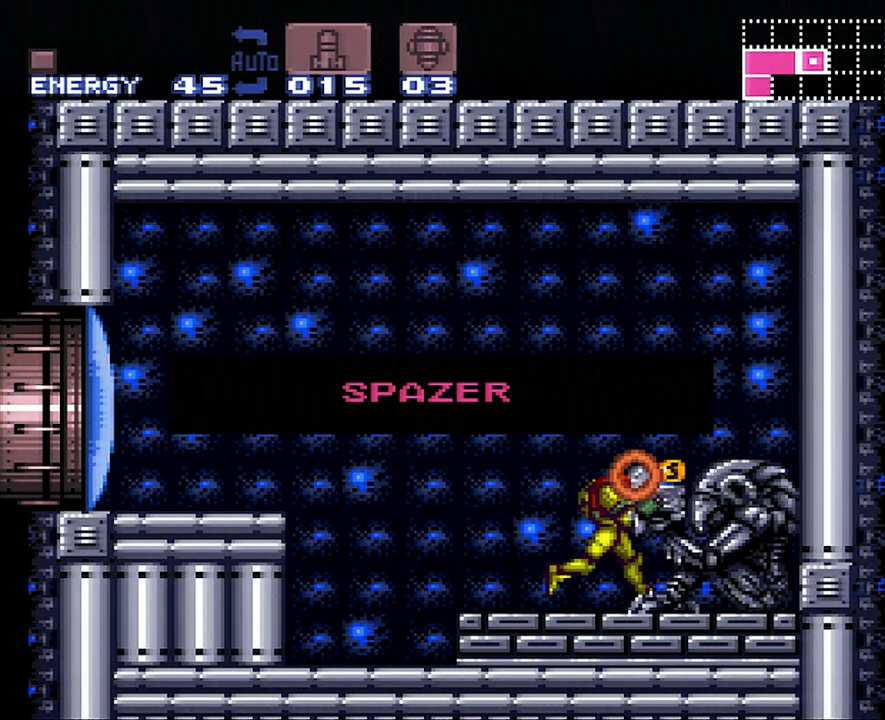
{"buttons": ["A", "DPAD_RIGHT"], "events": []}
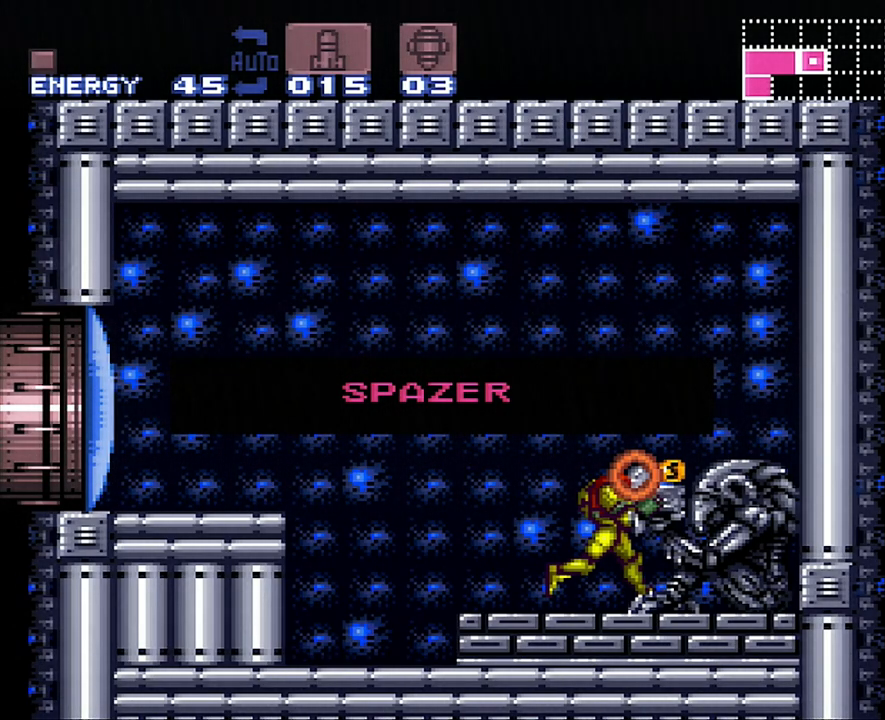
{"buttons": ["A", "DPAD_RIGHT"], "events": []}
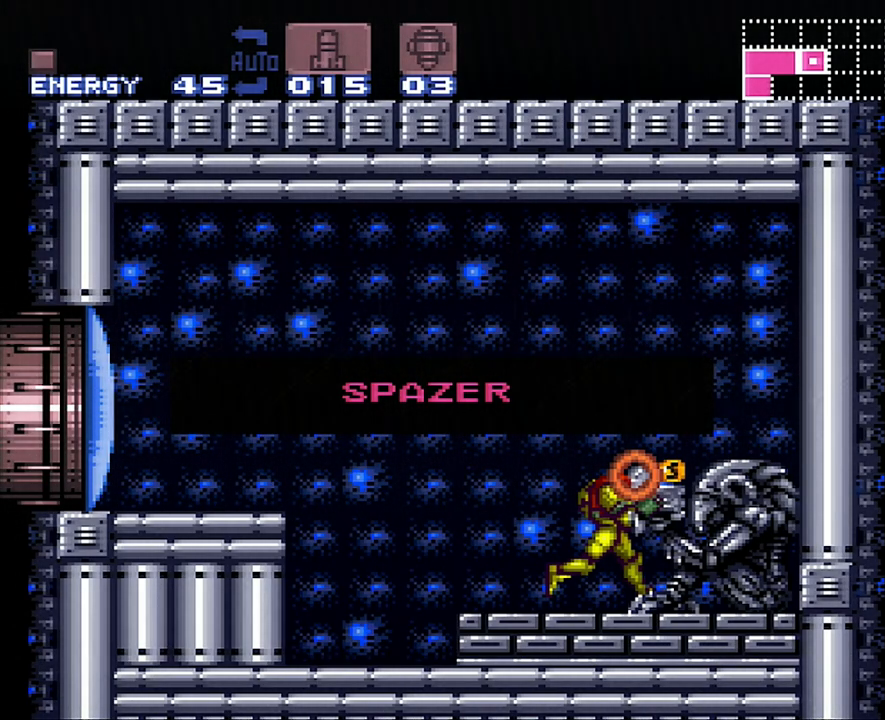
{"buttons": ["A", "DPAD_RIGHT"], "events": []}
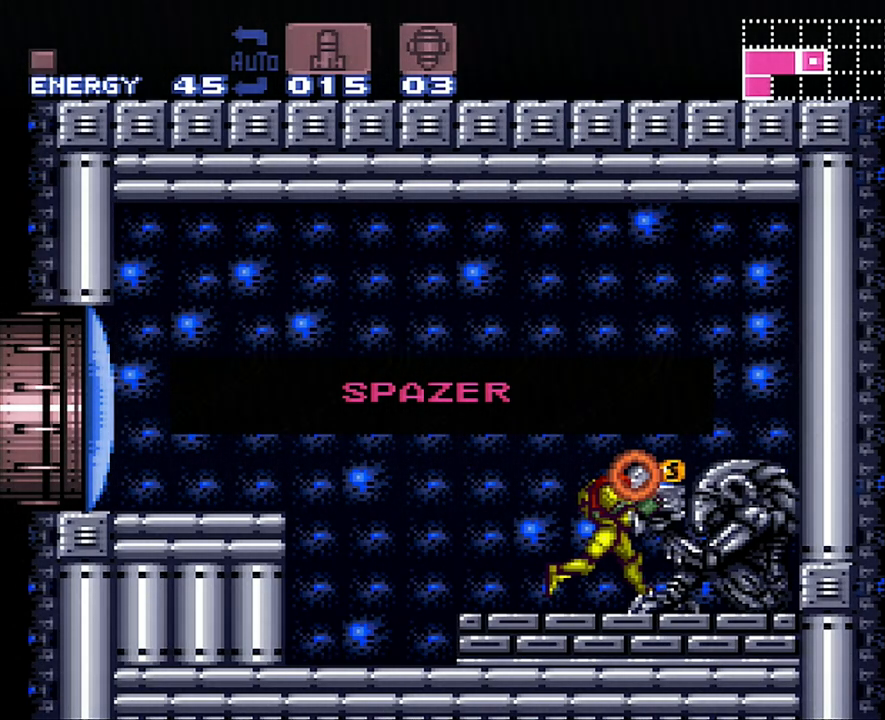
{"buttons": ["DPAD_RIGHT"], "events": [[417, "A", "up"]]}
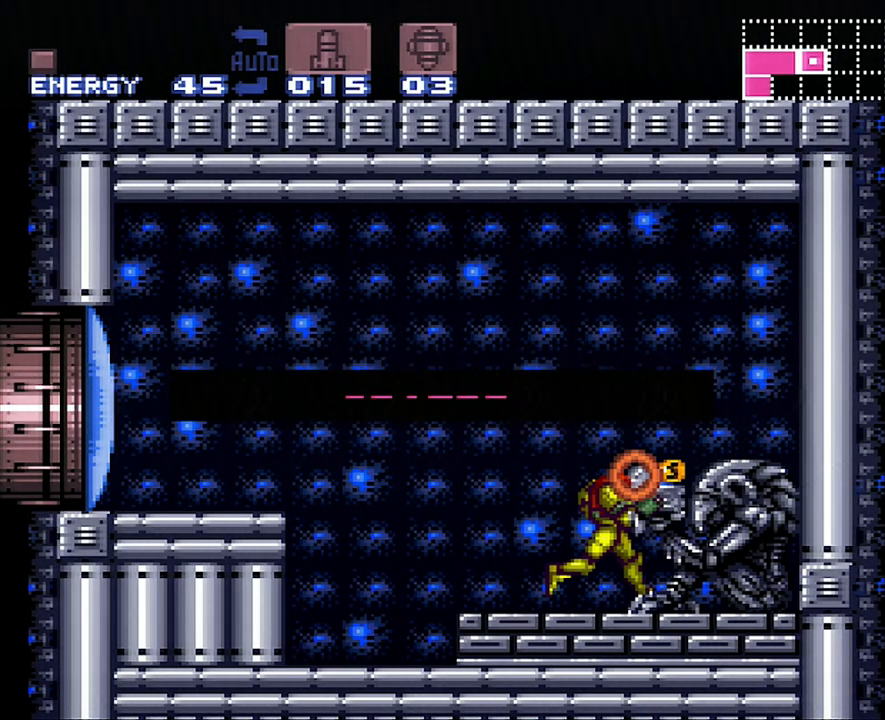
{"buttons": ["Y"], "events": [[233, "DPAD_RIGHT", "up"], [300, "DPAD_LEFT", "down"], [433, "DPAD_LEFT", "up"], [433, "Y", "down"]]}
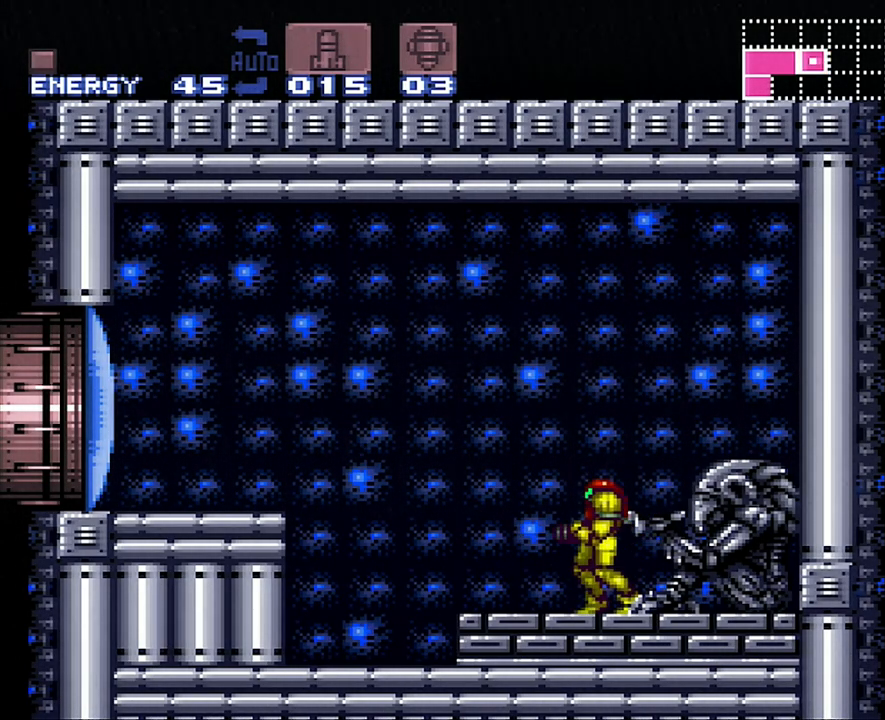
{"buttons": ["A", "DPAD_LEFT"], "events": [[17, "DPAD_LEFT", "down"], [17, "Y", "up"], [100, "A", "down"], [200, "B", "down"], [267, "A", "up"], [333, "A", "down"], [450, "B", "up"]]}
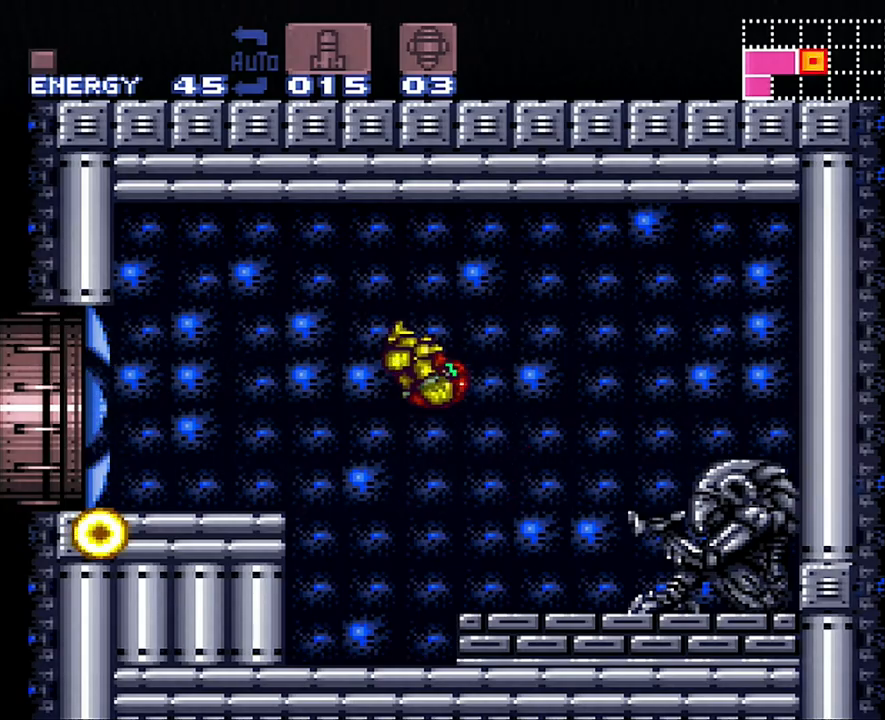
{"buttons": ["A", "R1", "DPAD_LEFT"], "events": [[50, "A", "up"], [117, "A", "down"], [417, "R1", "down"]]}
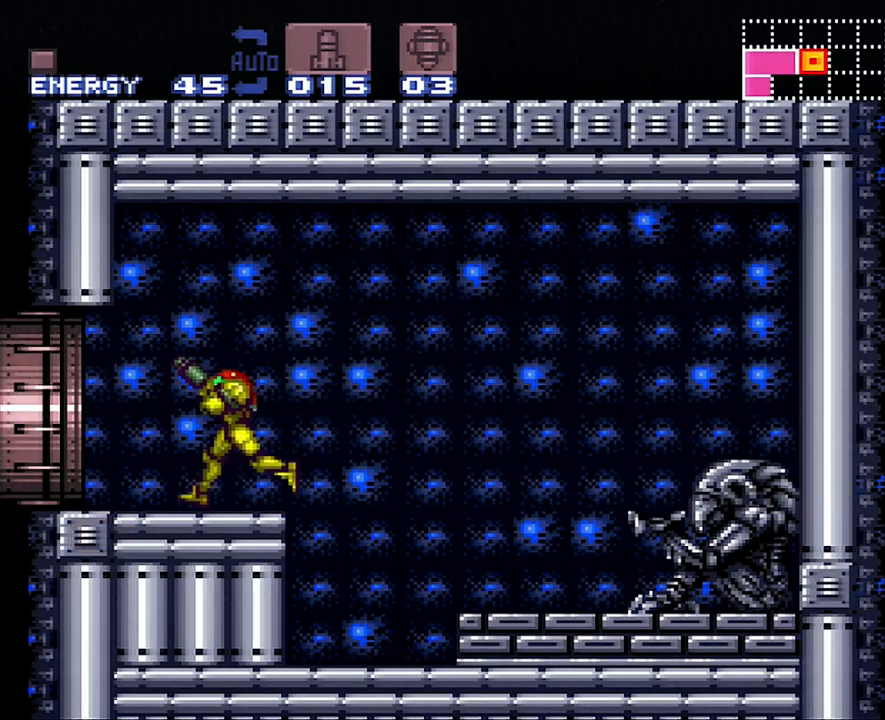
{"buttons": ["A", "DPAD_LEFT"], "events": [[17, "R1", "up"], [83, "L1", "down"], [150, "R1", "down"], [200, "L1", "up"], [217, "R1", "up"], [233, "L1", "down"], [417, "L1", "up"]]}
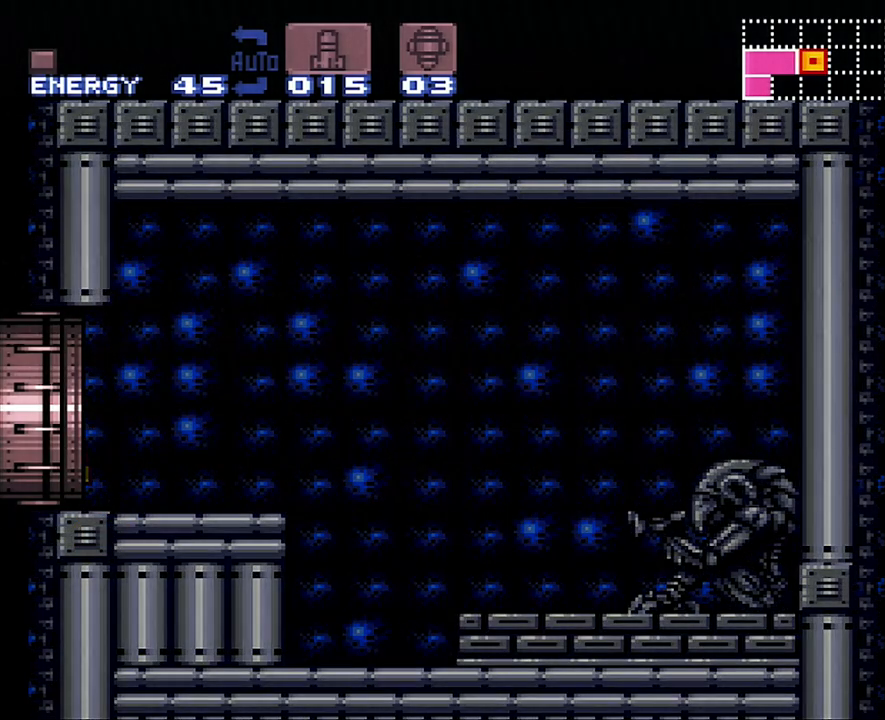
{"buttons": ["A", "DPAD_LEFT"], "events": []}
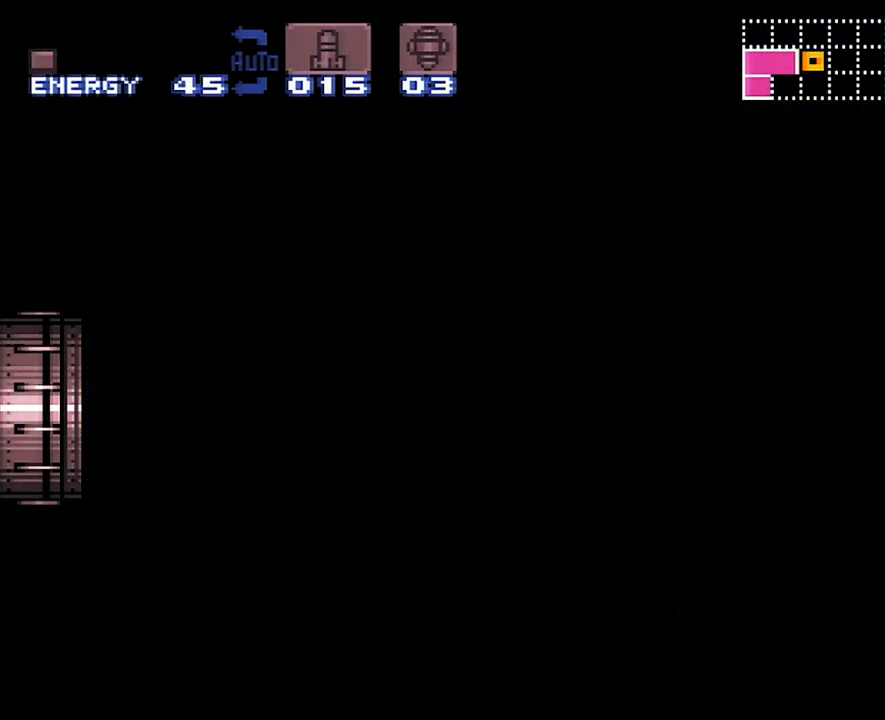
{"buttons": ["A", "DPAD_LEFT"], "events": []}
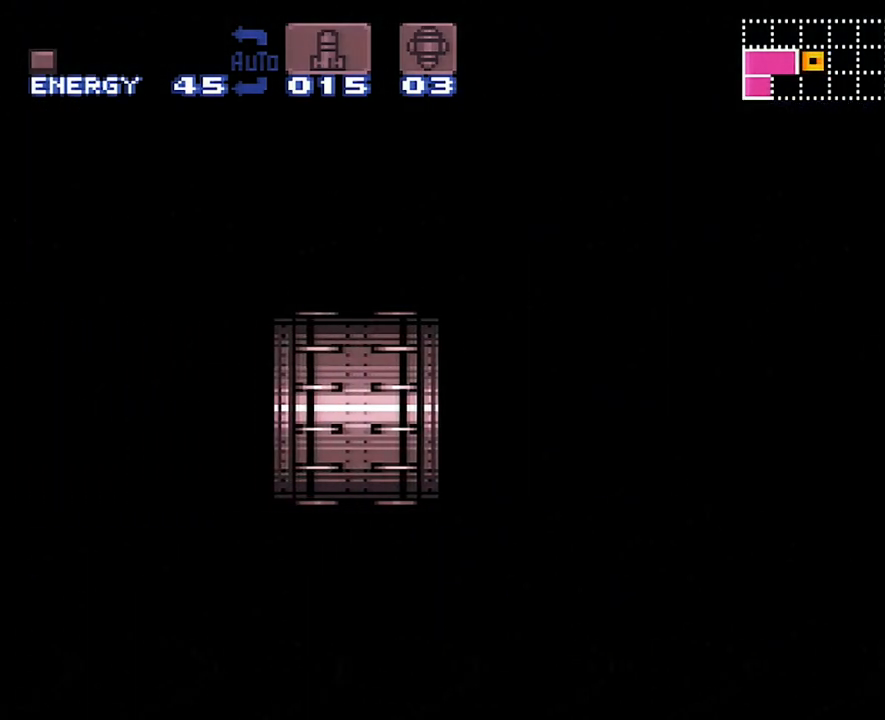
{"buttons": ["A", "DPAD_LEFT"], "events": []}
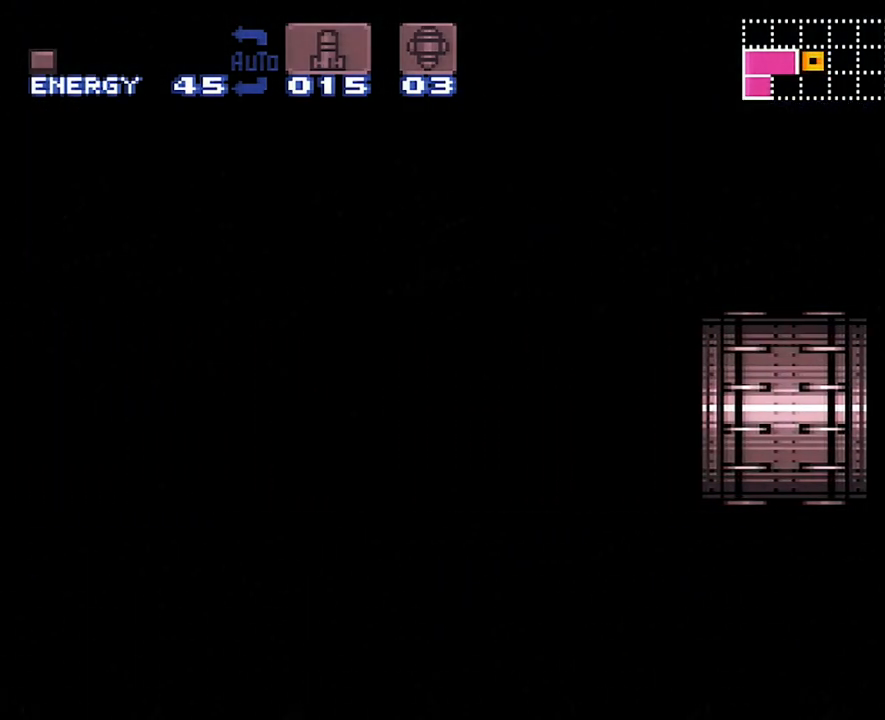
{"buttons": ["A", "DPAD_LEFT"], "events": []}
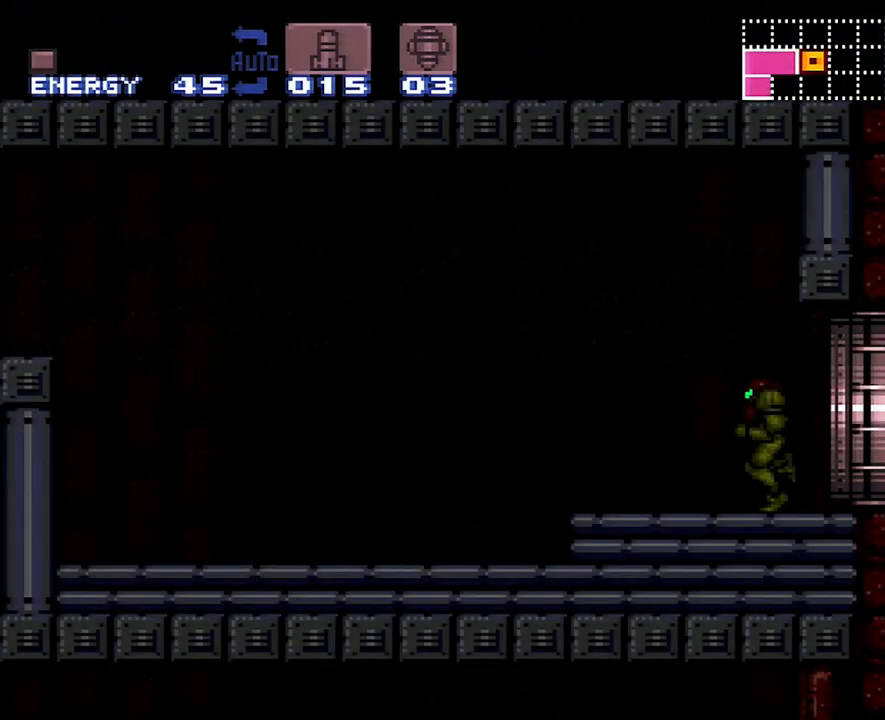
{"buttons": ["A", "DPAD_LEFT"], "events": []}
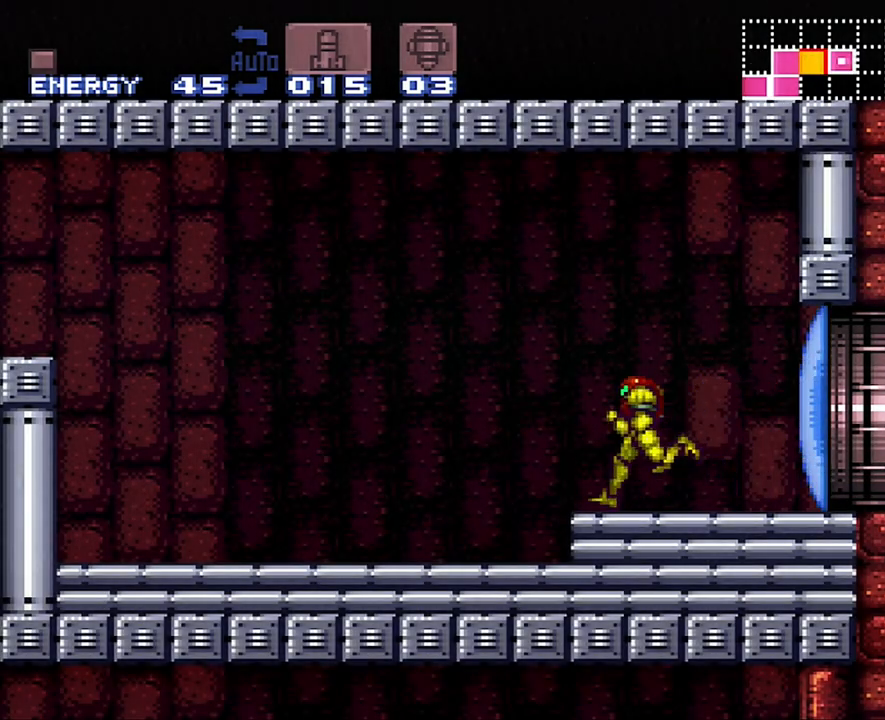
{"buttons": ["A", "B", "DPAD_LEFT"], "events": [[50, "B", "down"]]}
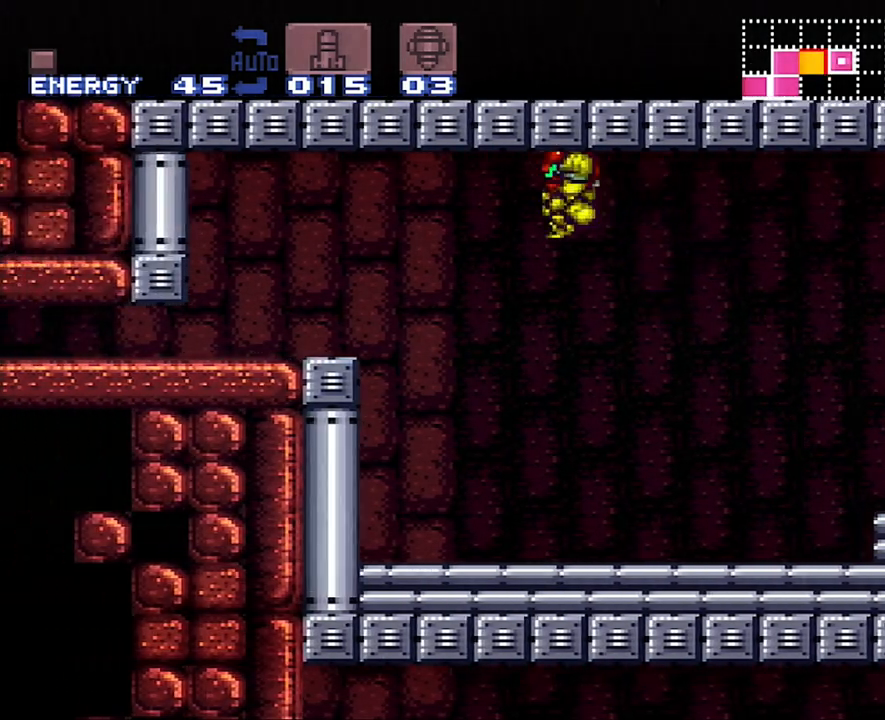
{"buttons": ["DPAD_LEFT"], "events": [[217, "A", "up"], [217, "B", "up"], [367, "Y", "down"], [433, "Y", "up"]]}
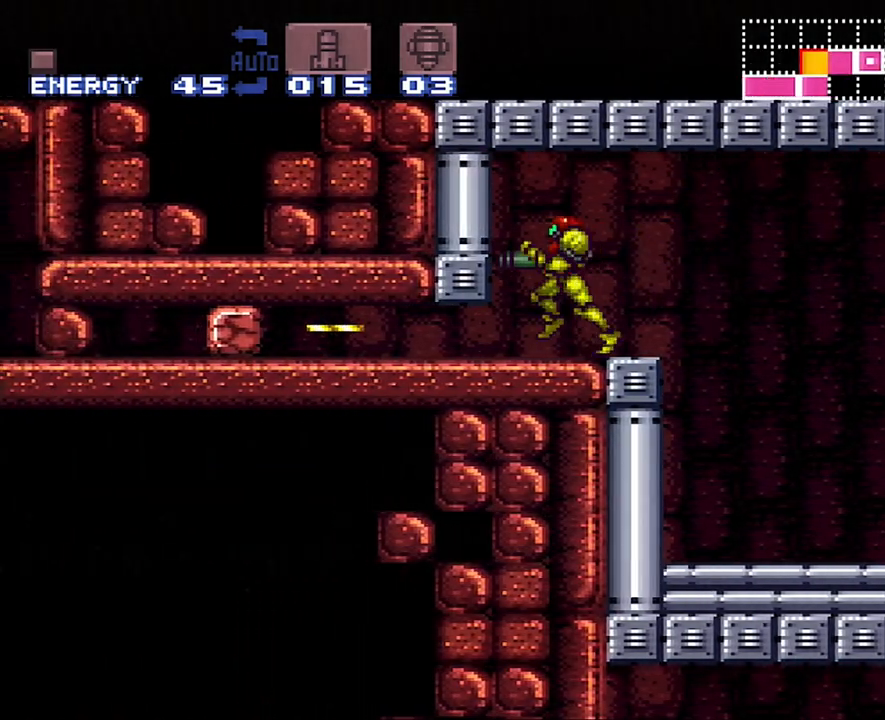
{"buttons": ["DPAD_DOWN"], "events": [[150, "DPAD_LEFT", "up"], [217, "DPAD_DOWN", "down"], [333, "DPAD_DOWN", "up"], [467, "DPAD_DOWN", "down"]]}
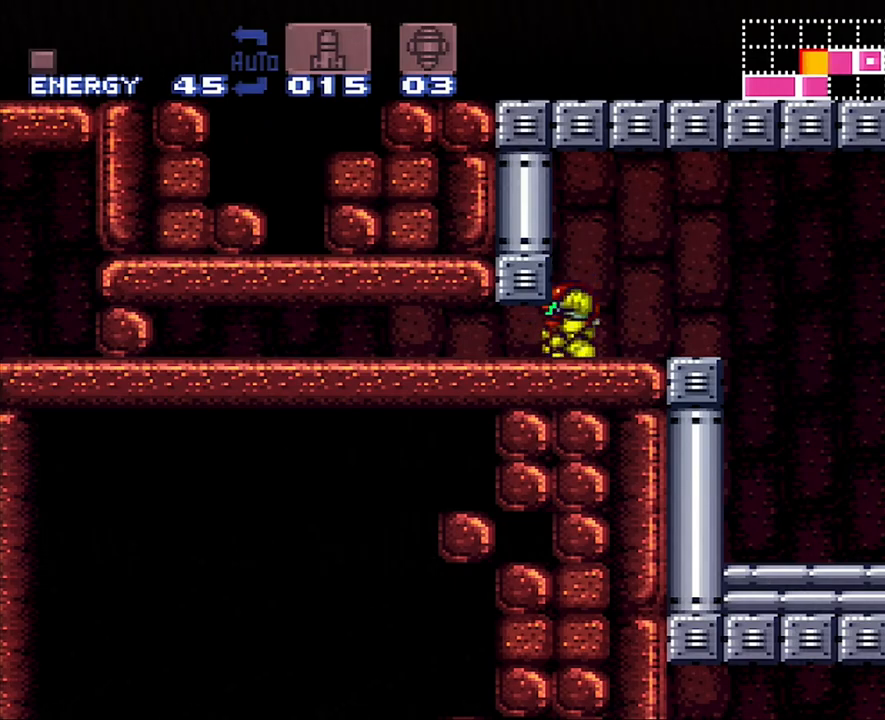
{"buttons": ["DPAD_LEFT"], "events": [[83, "DPAD_DOWN", "up"], [150, "DPAD_LEFT", "down"]]}
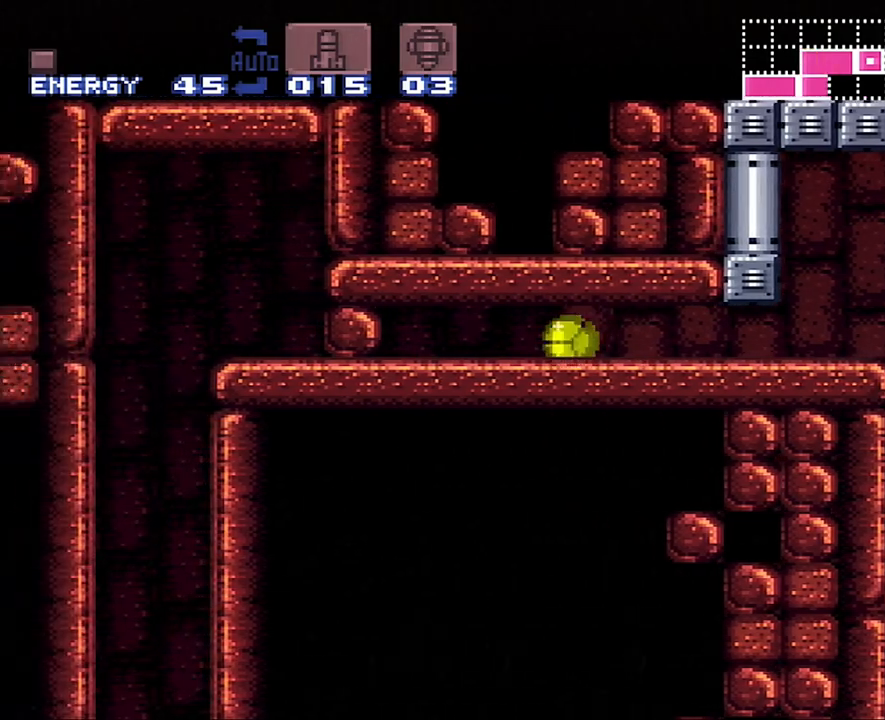
{"buttons": [], "events": [[200, "Y", "down"], [300, "Y", "up"], [350, "DPAD_LEFT", "up"]]}
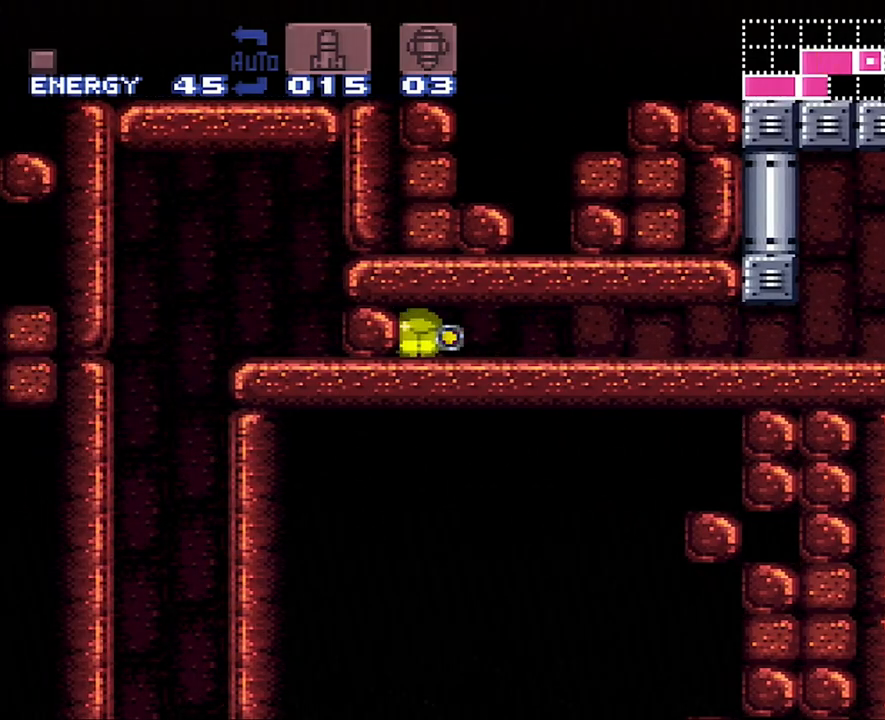
{"buttons": [], "events": []}
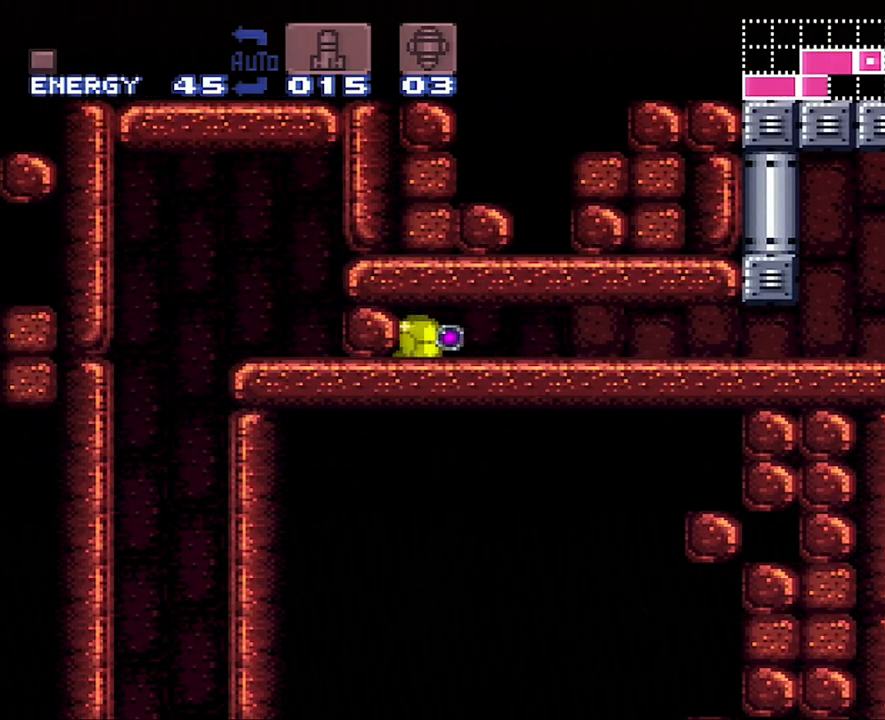
{"buttons": [], "events": [[267, "DPAD_RIGHT", "down"], [483, "DPAD_RIGHT", "up"]]}
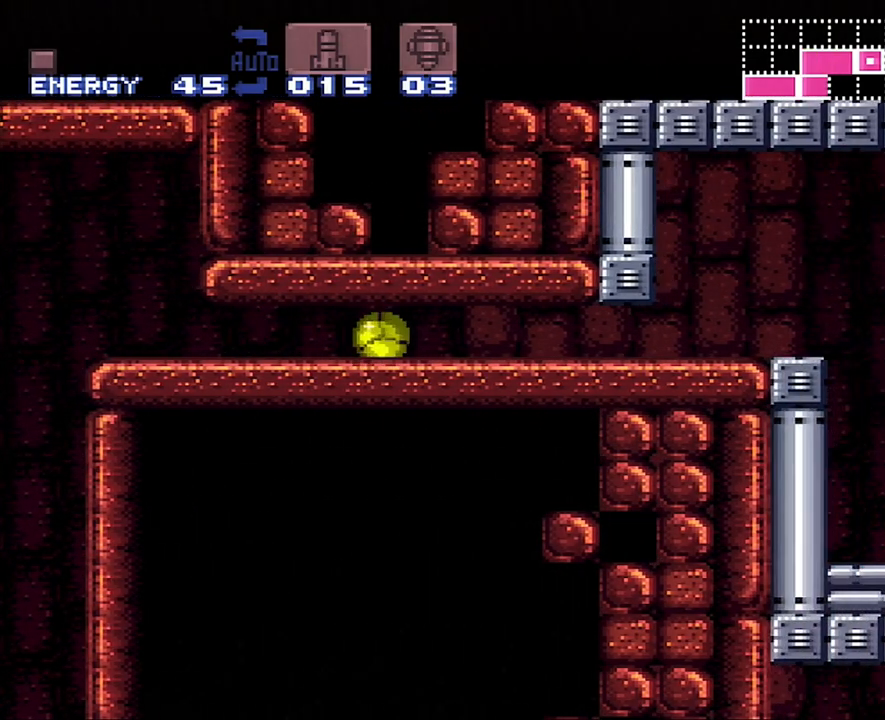
{"buttons": [], "events": [[200, "DPAD_LEFT", "down"], [267, "DPAD_LEFT", "up"], [367, "Y", "down"], [417, "Y", "up"]]}
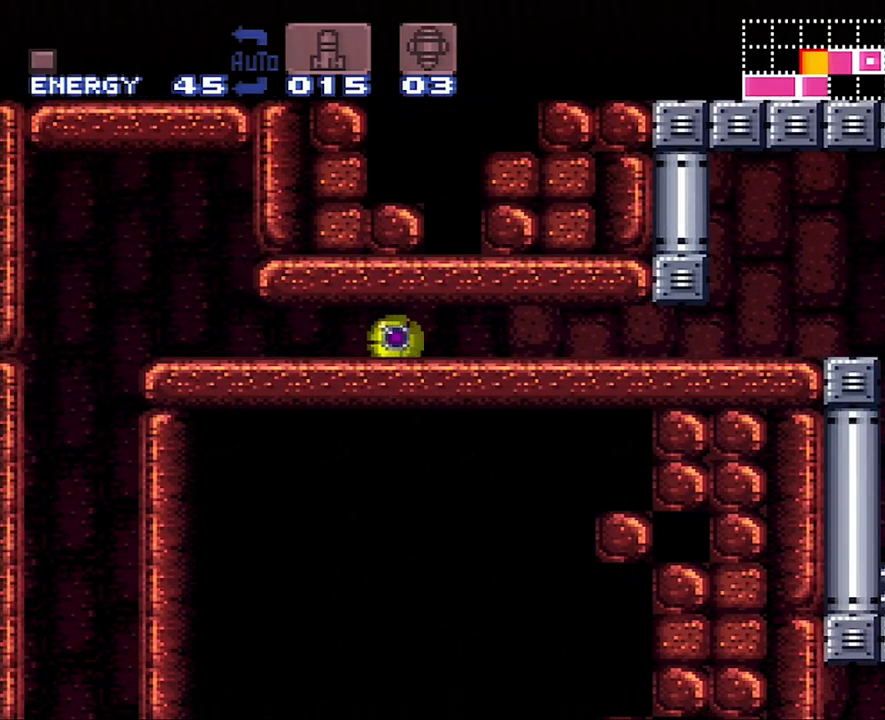
{"buttons": [], "events": [[50, "DPAD_LEFT", "down"], [233, "DPAD_LEFT", "up"]]}
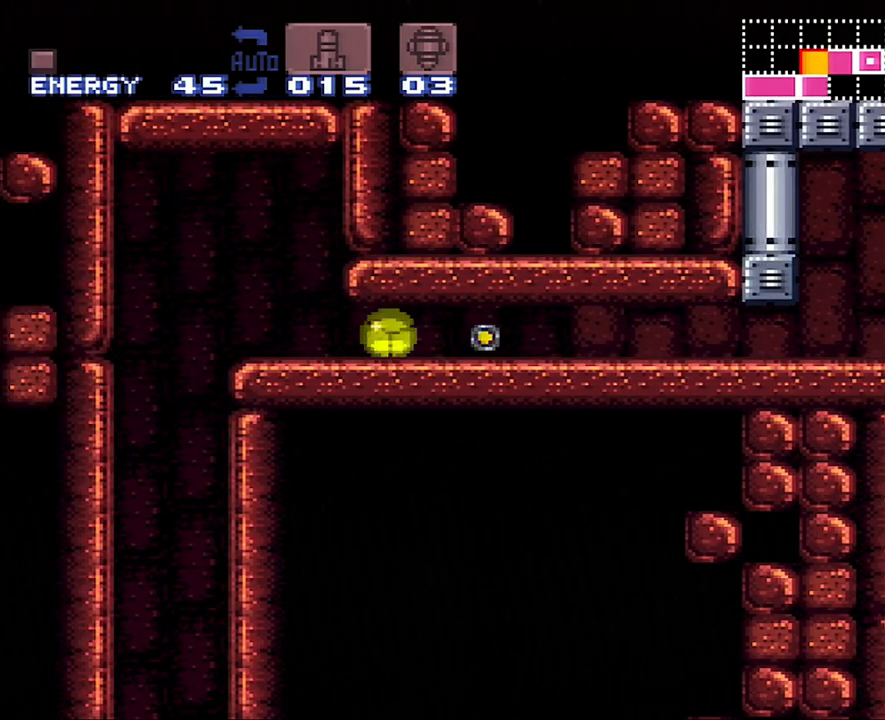
{"buttons": [], "events": [[233, "DPAD_RIGHT", "down"], [417, "DPAD_RIGHT", "up"]]}
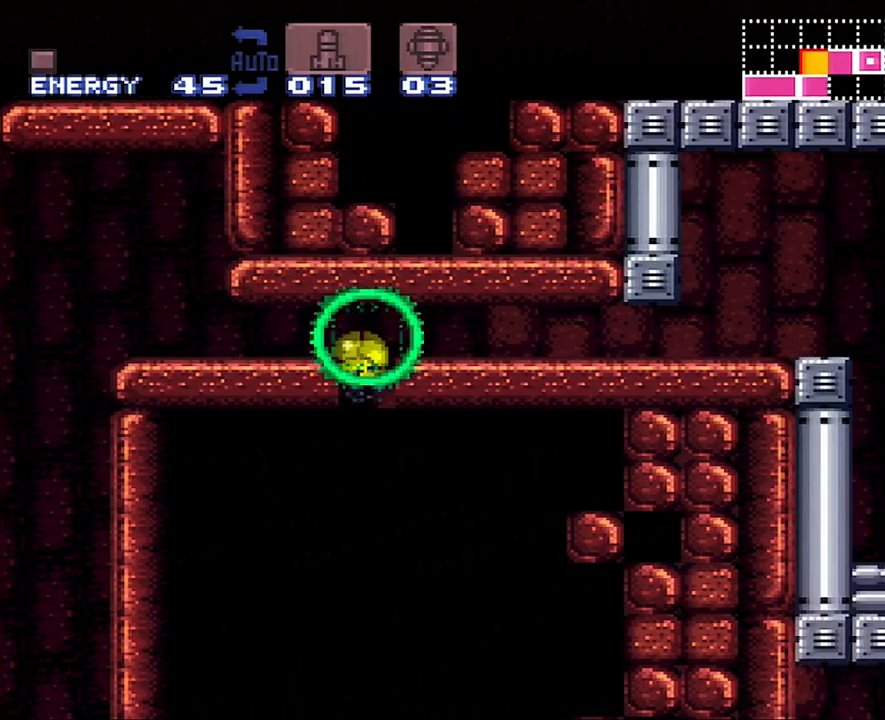
{"buttons": ["Y"], "events": [[50, "DPAD_UP", "down"], [200, "DPAD_UP", "up"], [267, "Y", "down"]]}
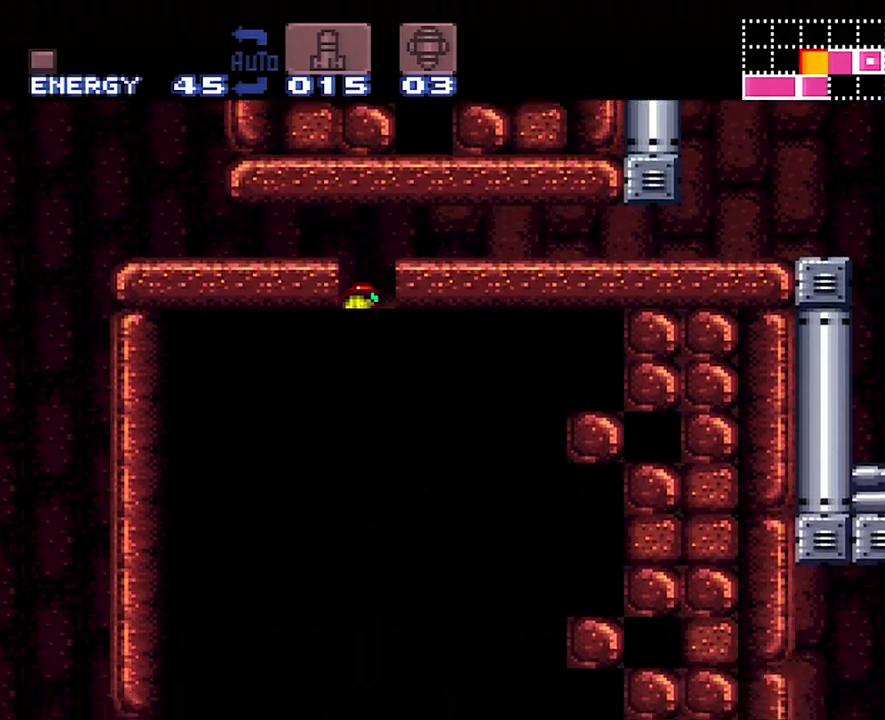
{"buttons": ["Y"], "events": []}
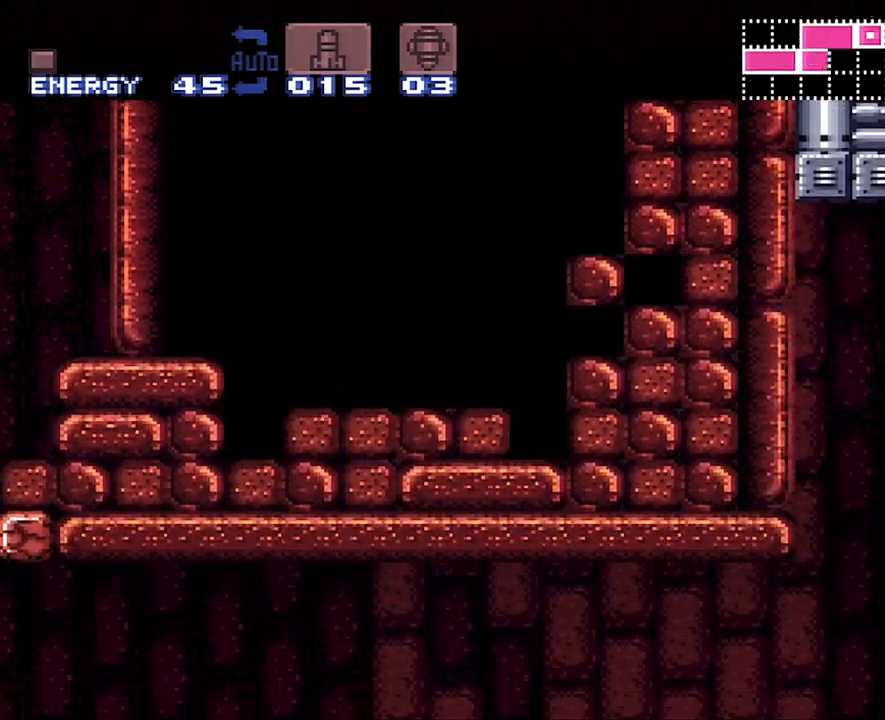
{"buttons": ["Y"], "events": []}
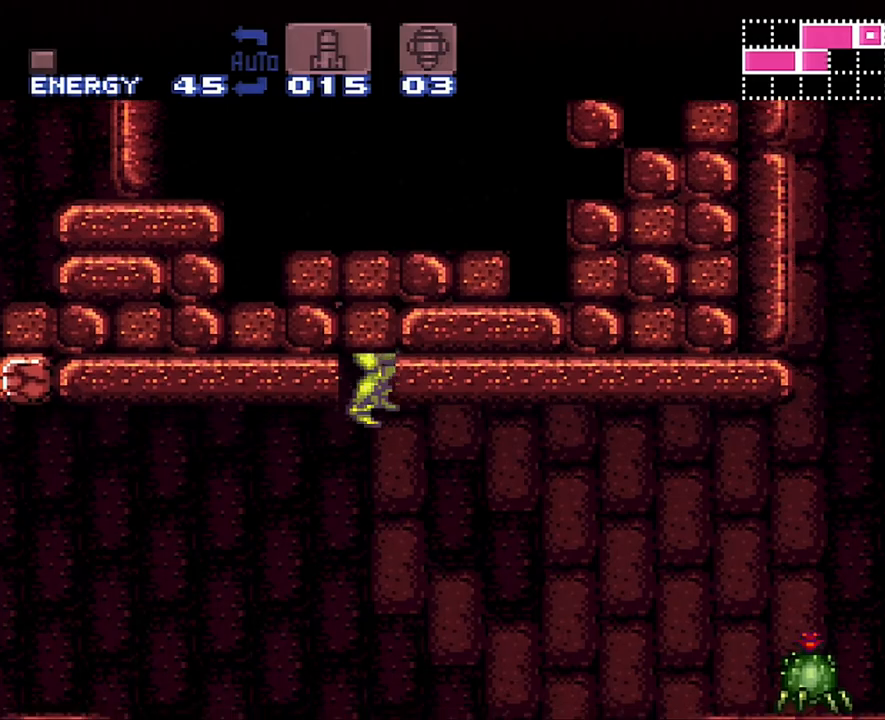
{"buttons": ["DPAD_RIGHT"], "events": [[83, "DPAD_RIGHT", "down"], [267, "DPAD_RIGHT", "up"], [333, "Y", "up"], [483, "DPAD_RIGHT", "down"]]}
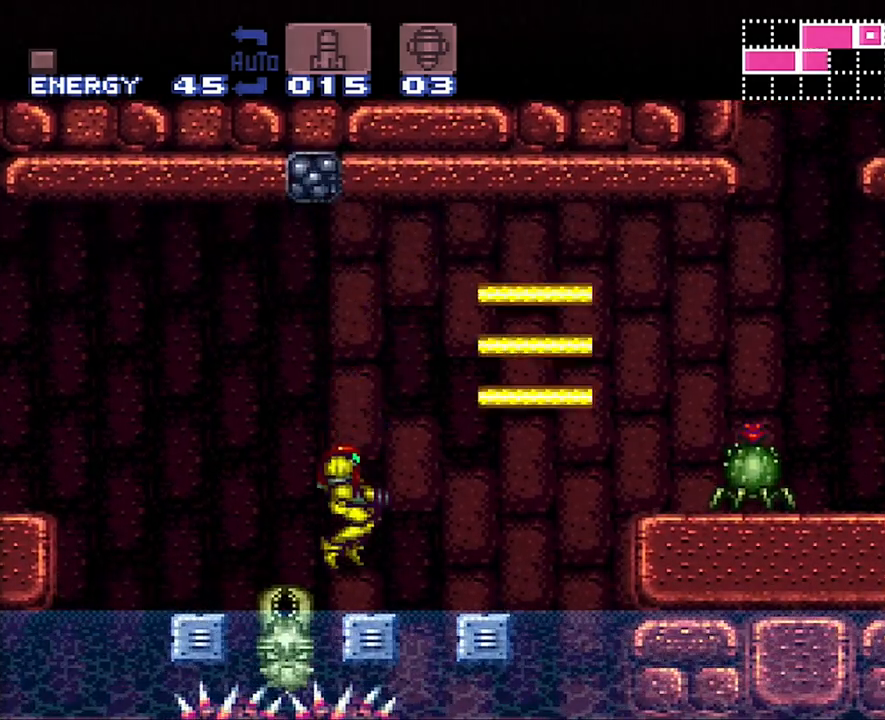
{"buttons": ["A", "B", "DPAD_RIGHT"], "events": [[50, "A", "down"], [167, "B", "down"]]}
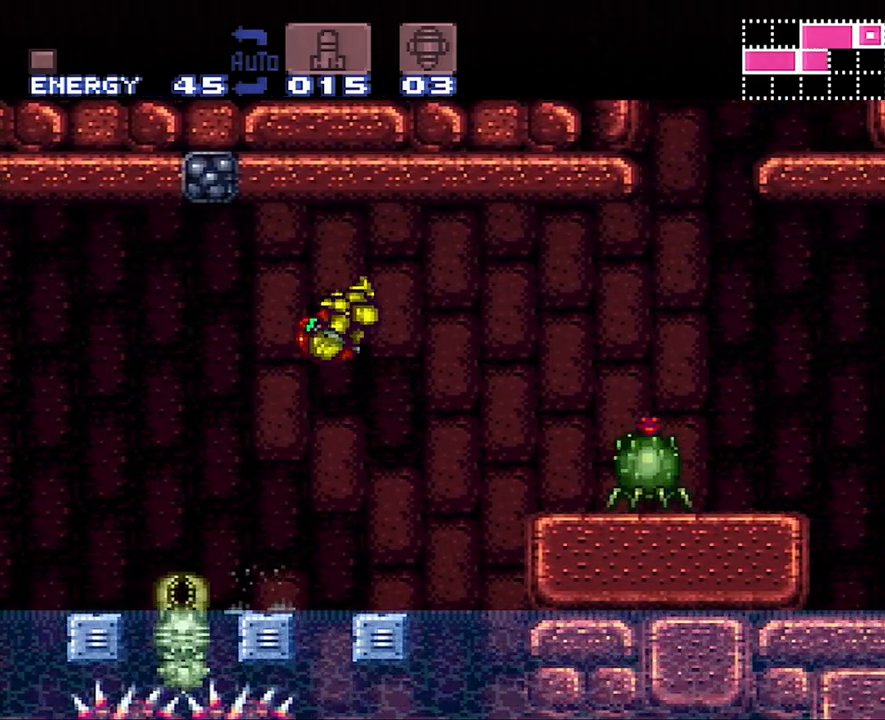
{"buttons": ["A", "B", "DPAD_RIGHT"], "events": []}